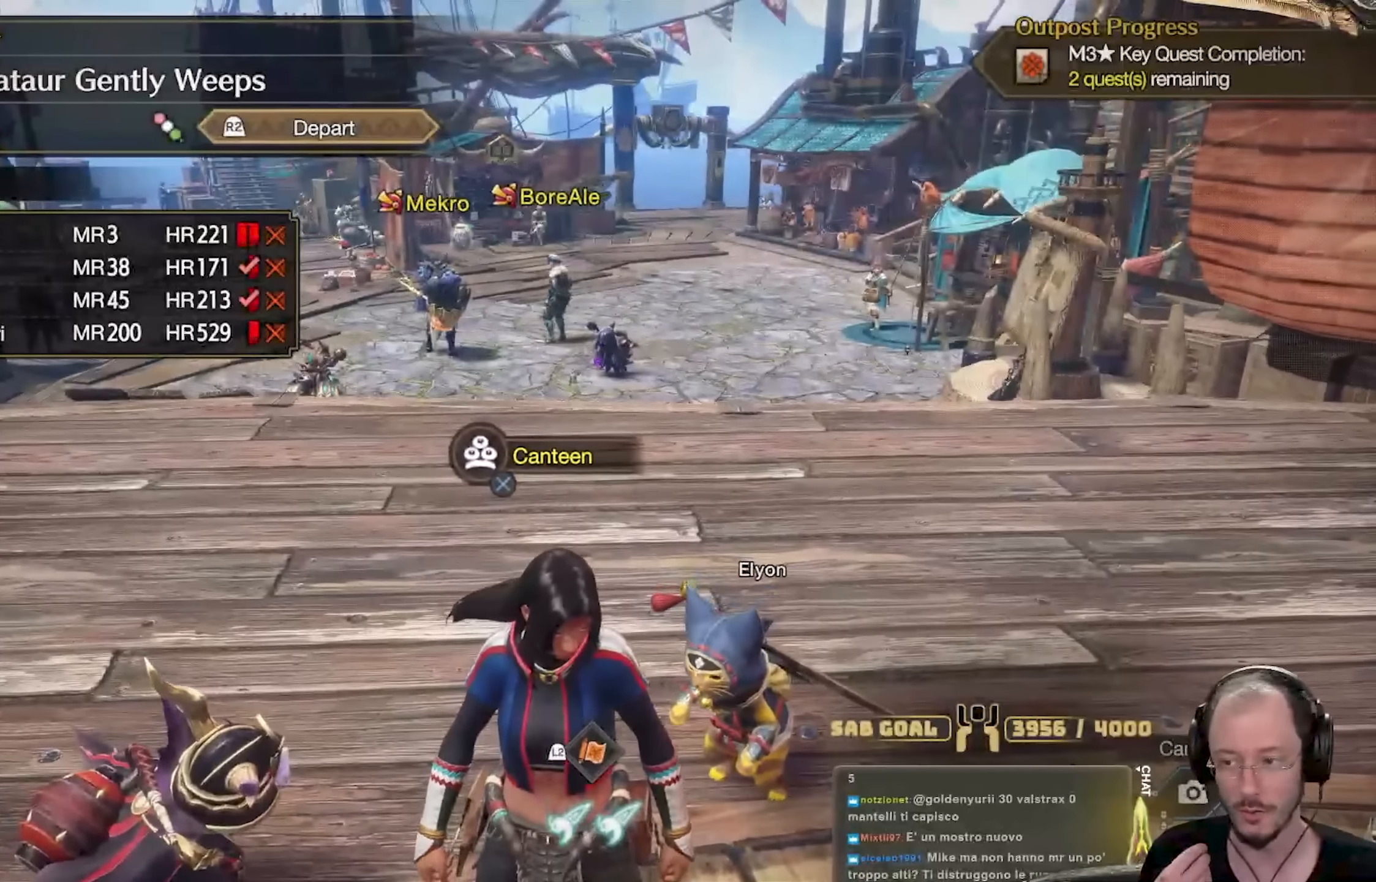
Gameplay with a controller (Xbox layout); each line is a JSON object with the inputs held at the frame after it. "events" lists button and stick changes between this image and that frame as [ms after this image, input, new state], when the widget could be followed in between. Not read: R3.
{"buttons": [], "left_stick": "up", "right_stick": "center", "events": [[100, "L3", "down"], [350, "L3", "up"]]}
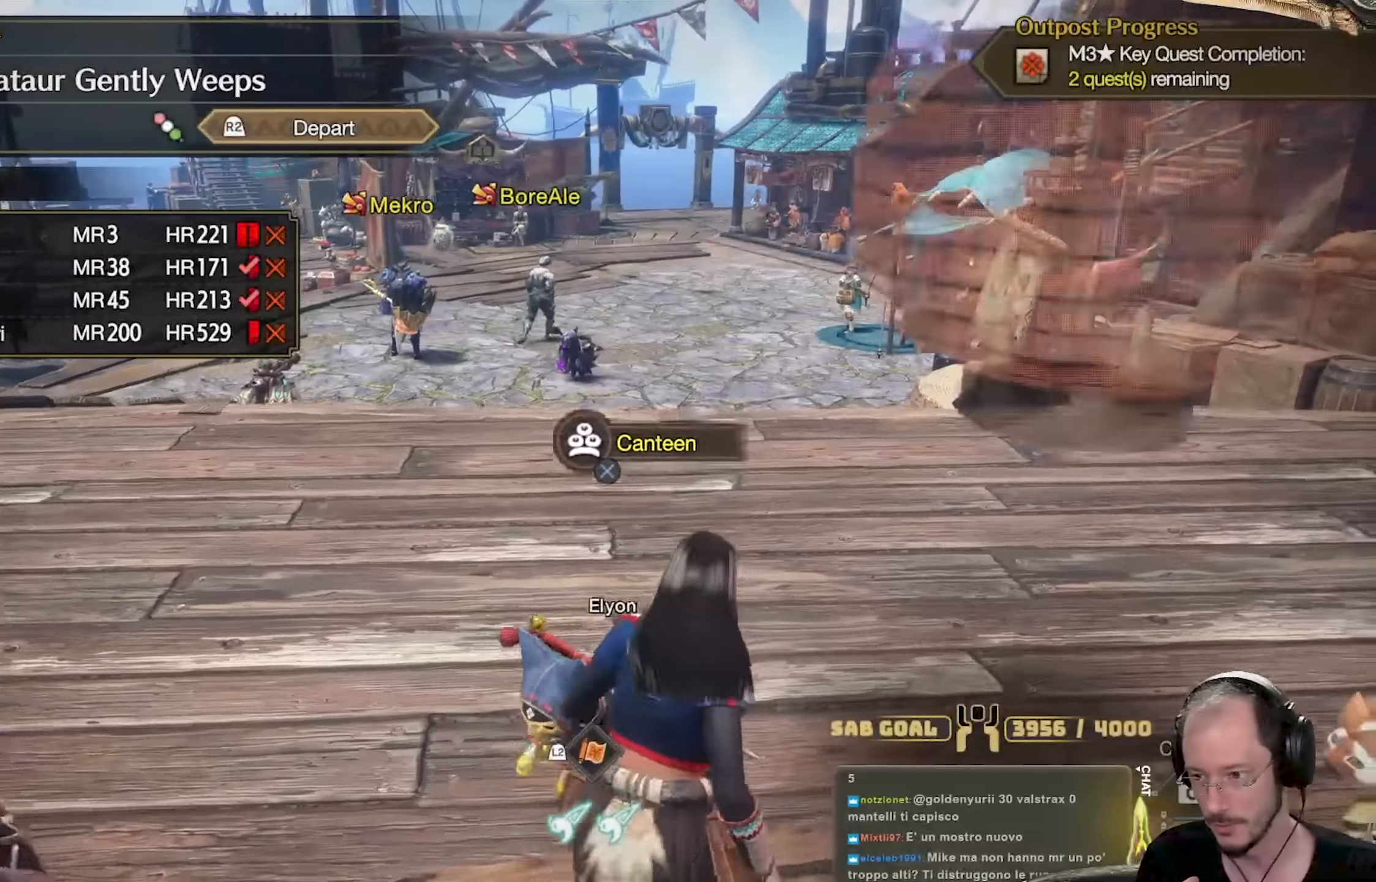
{"buttons": [], "left_stick": "up", "right_stick": "center", "events": [[100, "L3", "down"], [317, "L3", "up"]]}
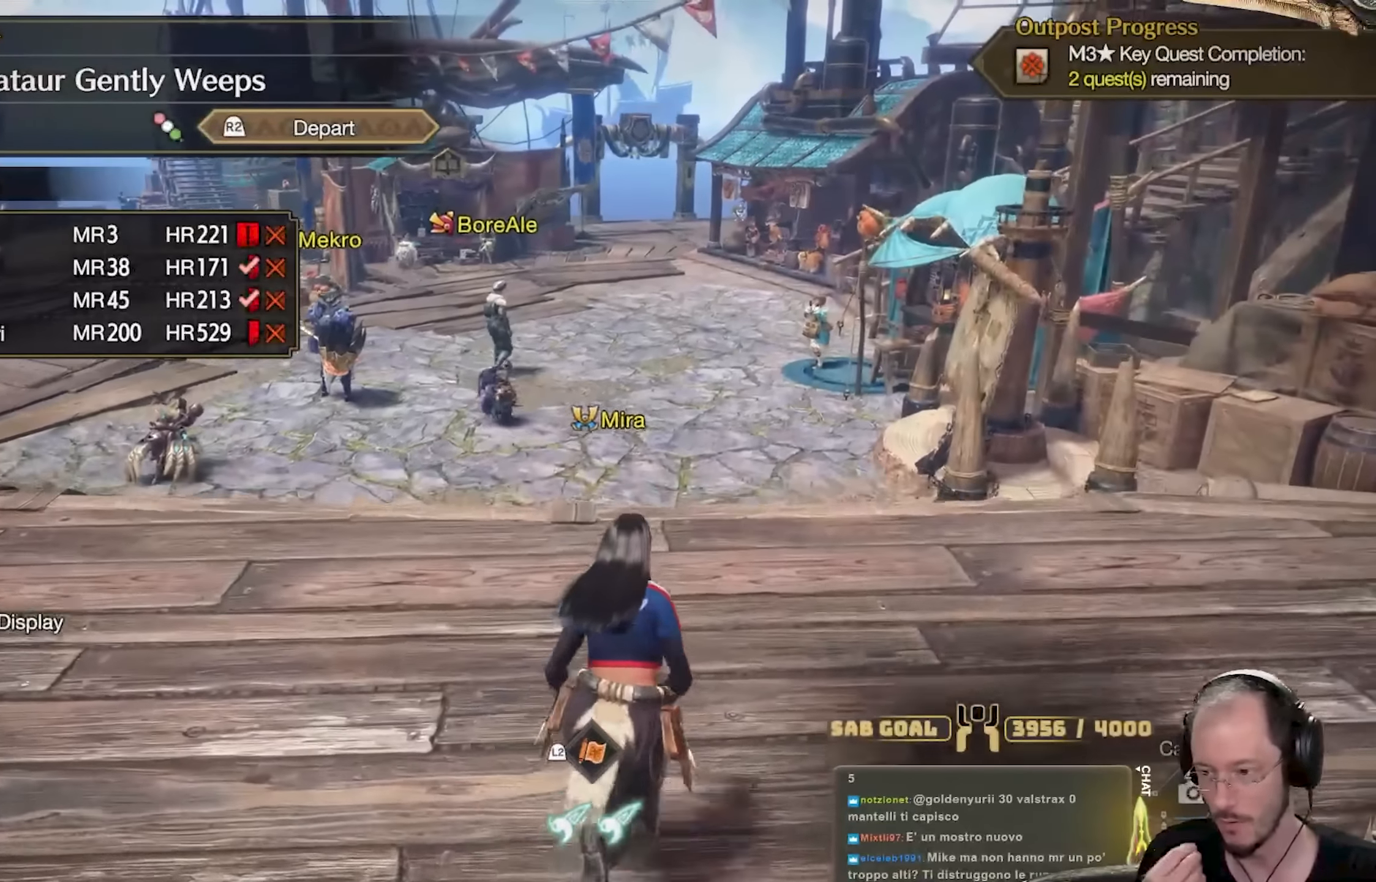
{"buttons": ["L3"], "left_stick": "up", "right_stick": "center", "events": [[400, "L3", "down"]]}
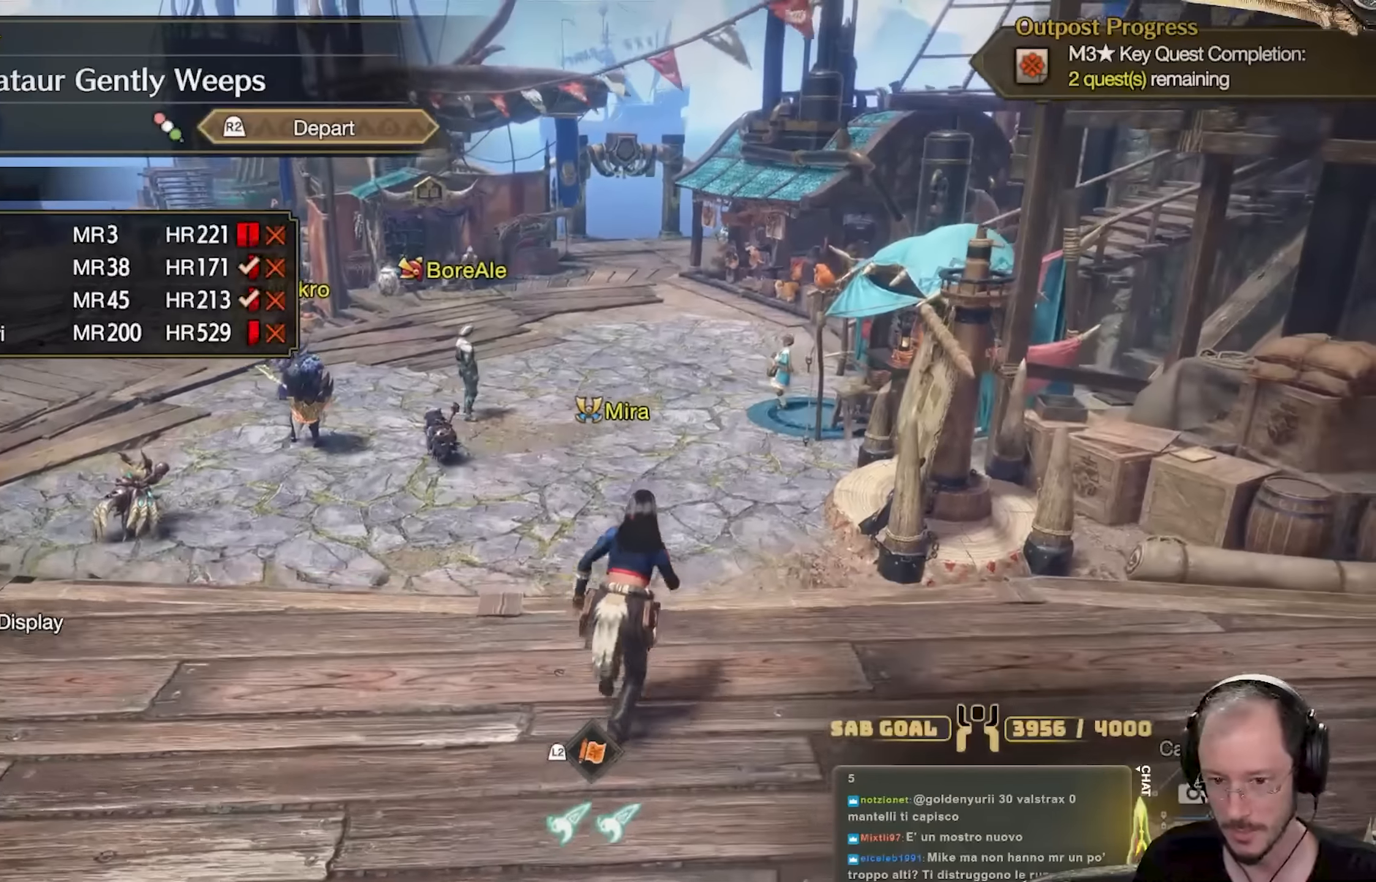
{"buttons": ["L3"], "left_stick": "up", "right_stick": "center", "events": [[84, "L3", "up"], [351, "right_stick", "right"], [468, "right_stick", "center"], [485, "L3", "down"]]}
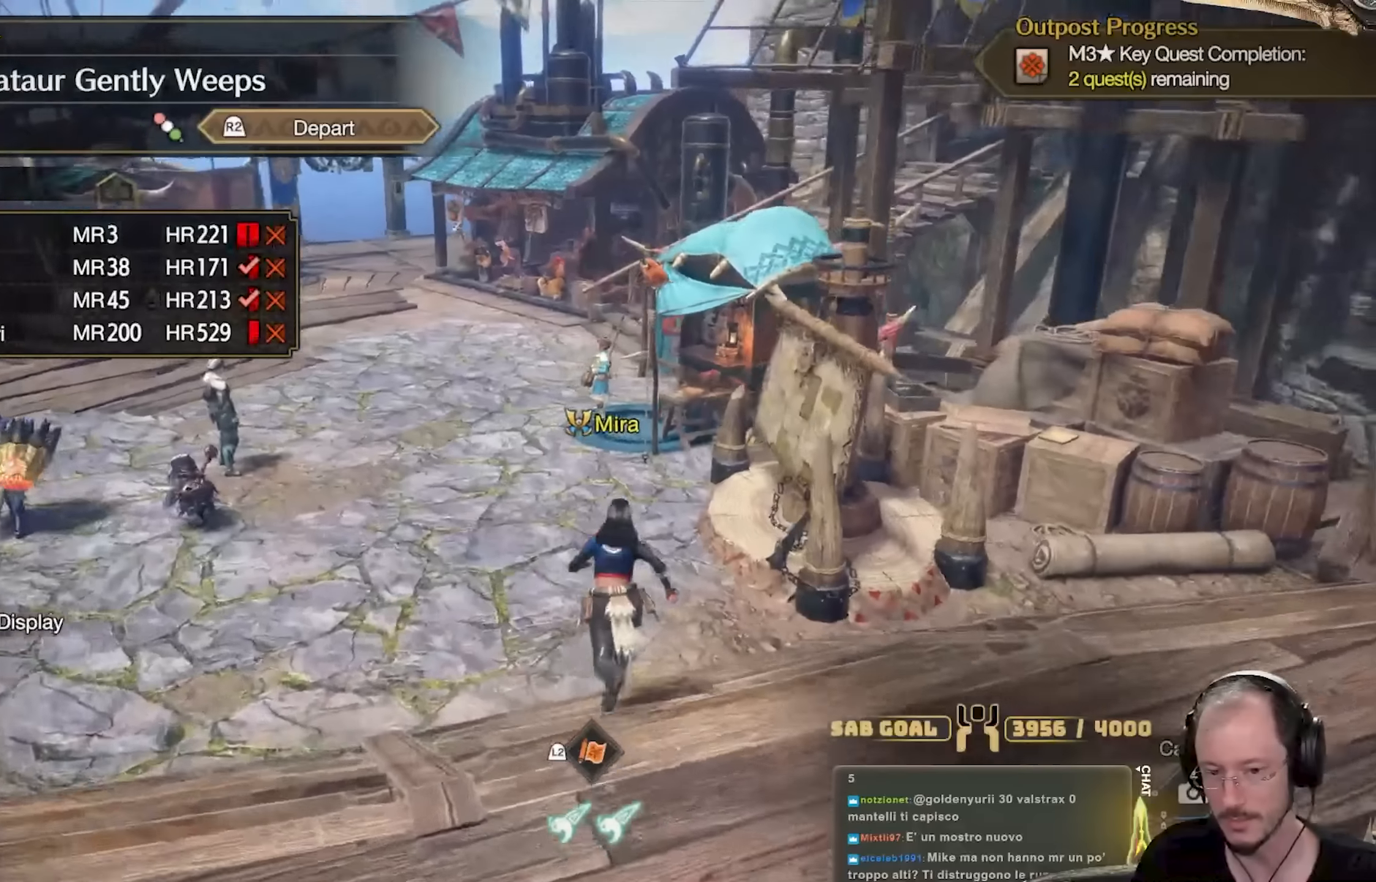
{"buttons": [], "left_stick": "up", "right_stick": "center", "events": [[167, "L3", "up"]]}
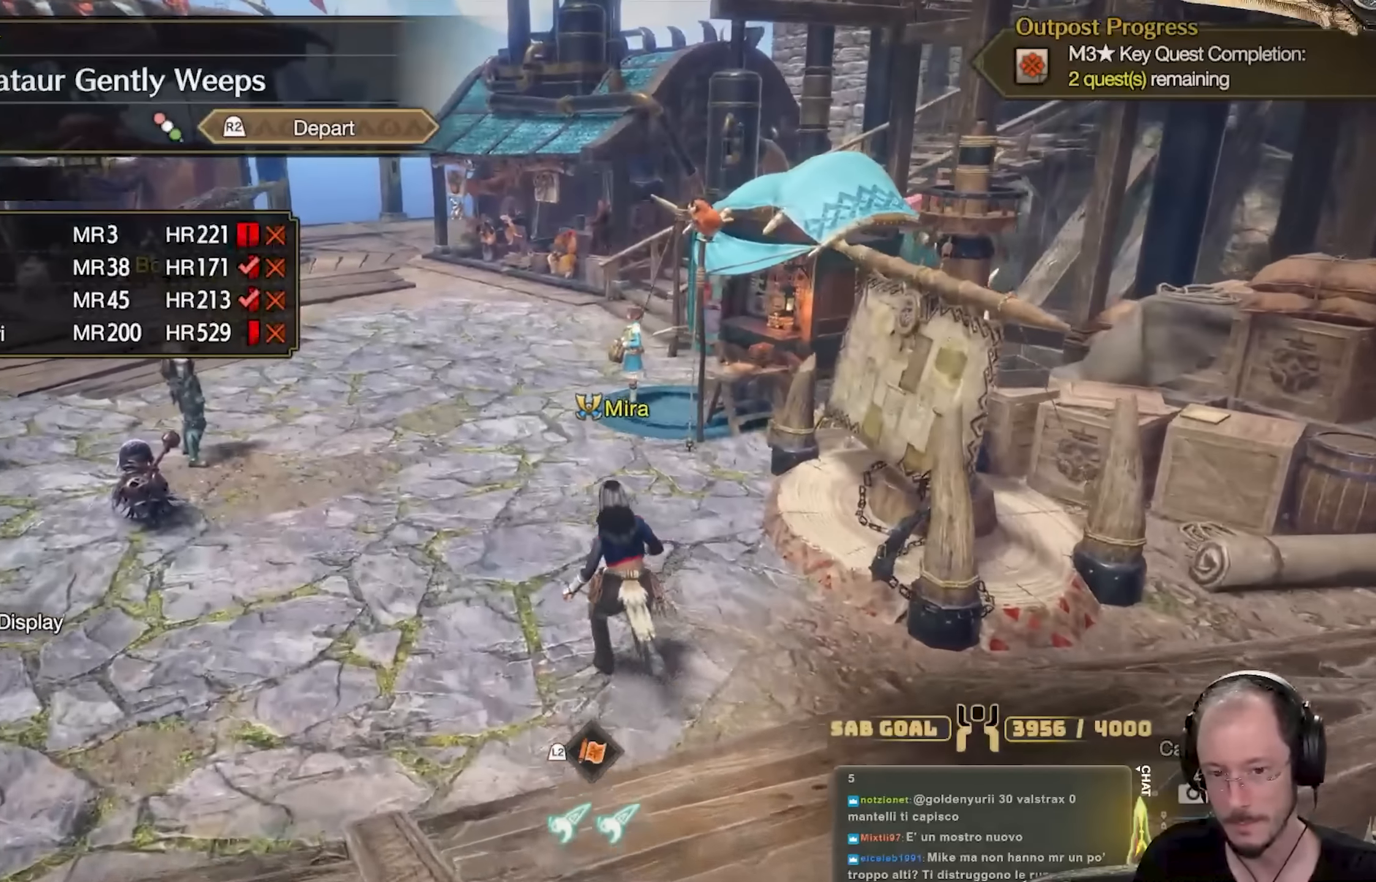
{"buttons": [], "left_stick": "up-left", "right_stick": "center", "events": [[33, "right_stick", "right"], [133, "L3", "down"], [167, "right_stick", "center"], [334, "L3", "up"], [400, "left_stick", "up-left"]]}
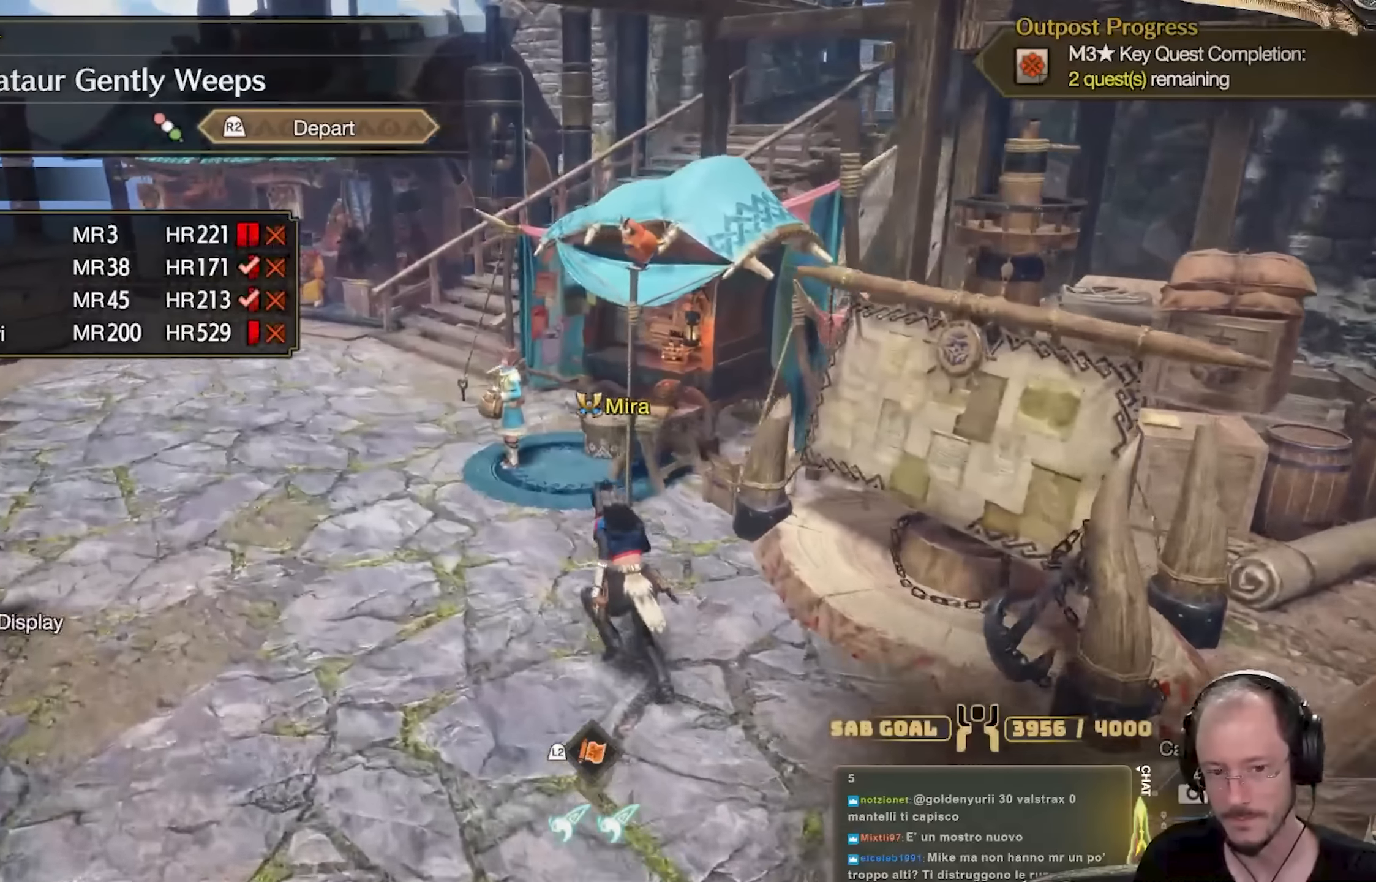
{"buttons": [], "left_stick": "up", "right_stick": "center", "events": [[283, "left_stick", "up"], [400, "A", "down"], [450, "A", "up"]]}
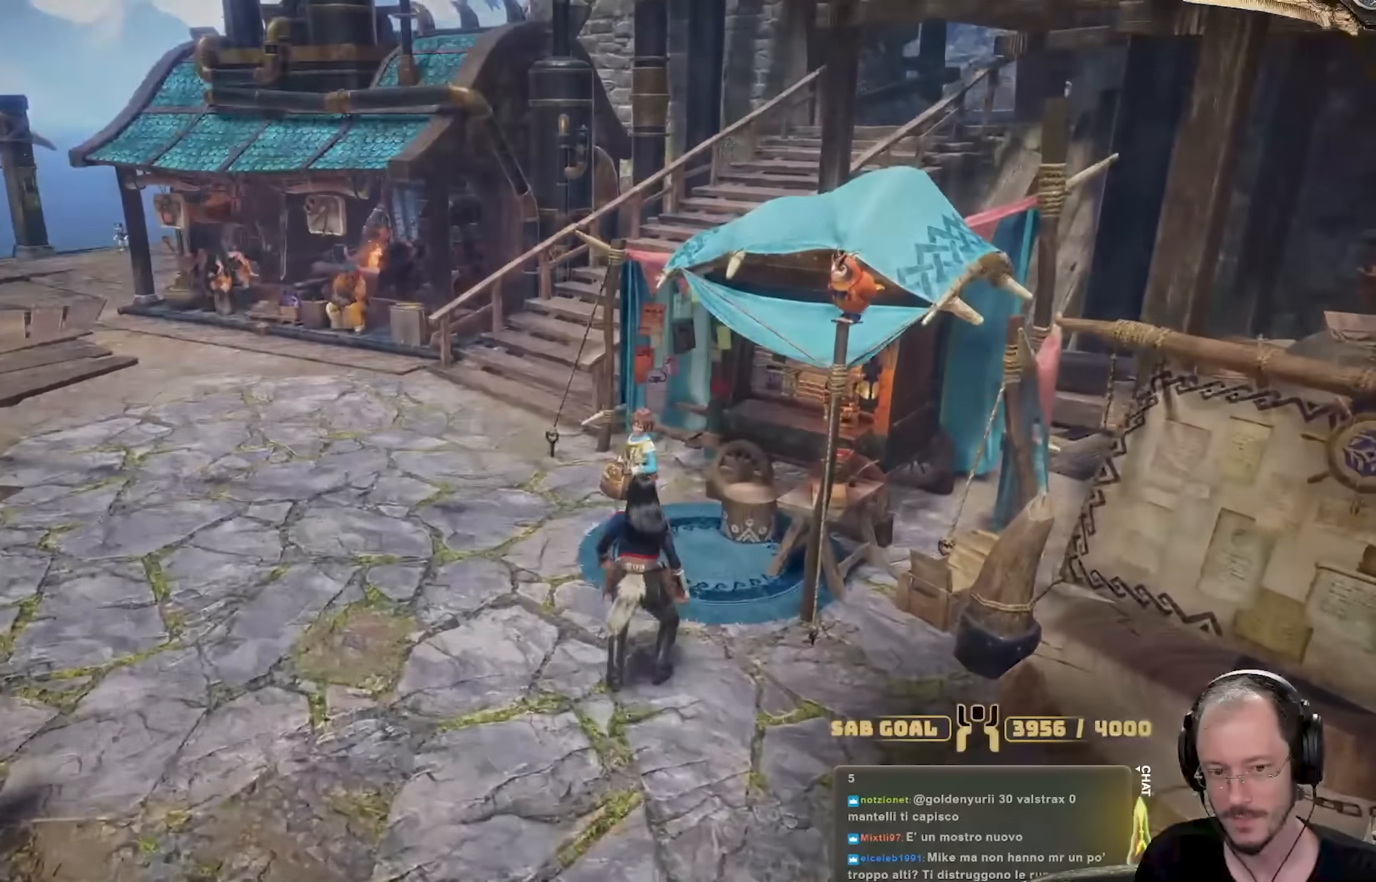
{"buttons": [], "left_stick": "center", "right_stick": "center", "events": [[17, "left_stick", "center"], [34, "A", "down"], [150, "A", "up"]]}
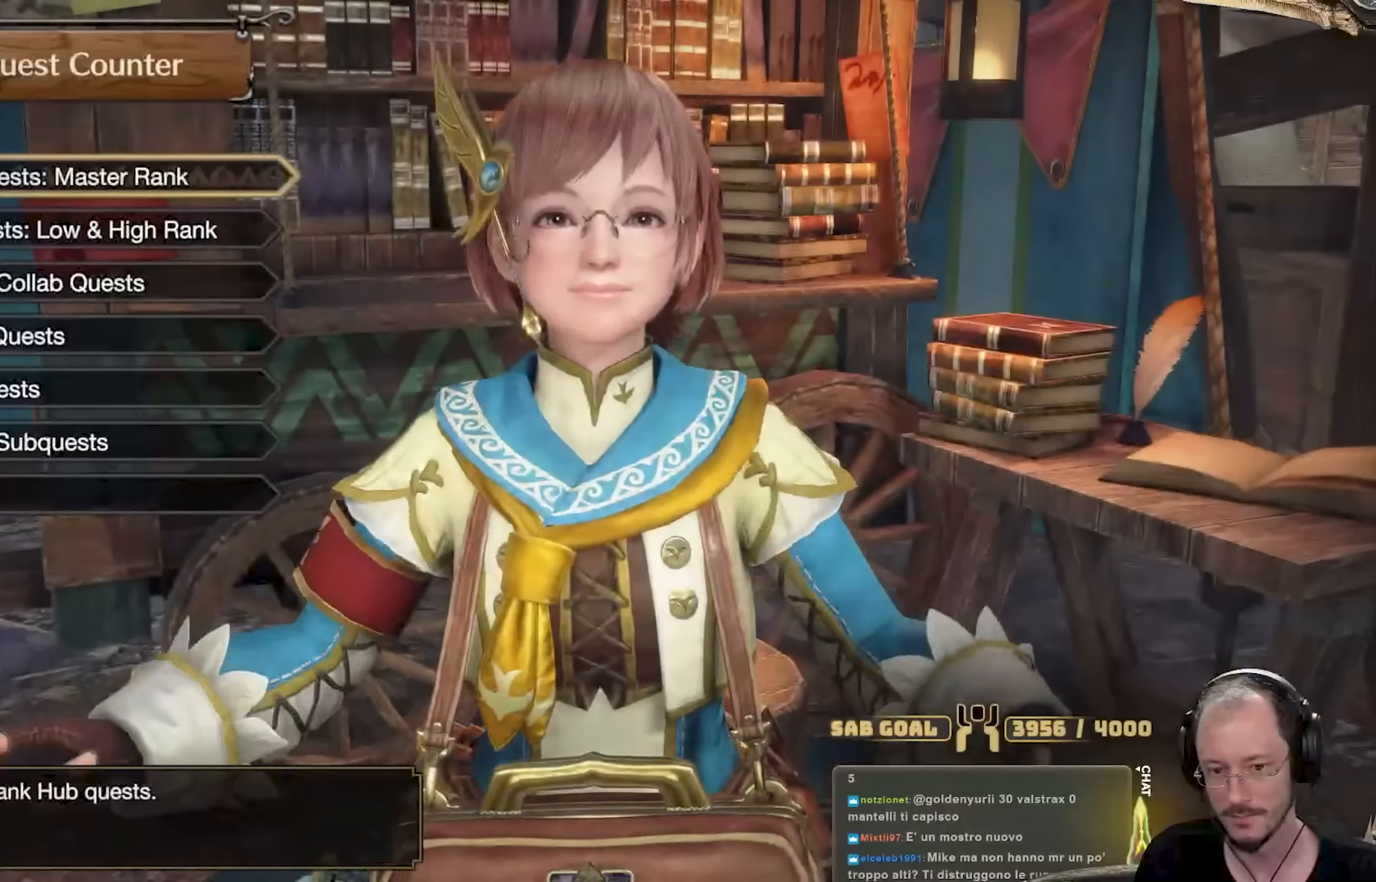
{"buttons": [], "left_stick": "center", "right_stick": "center", "events": []}
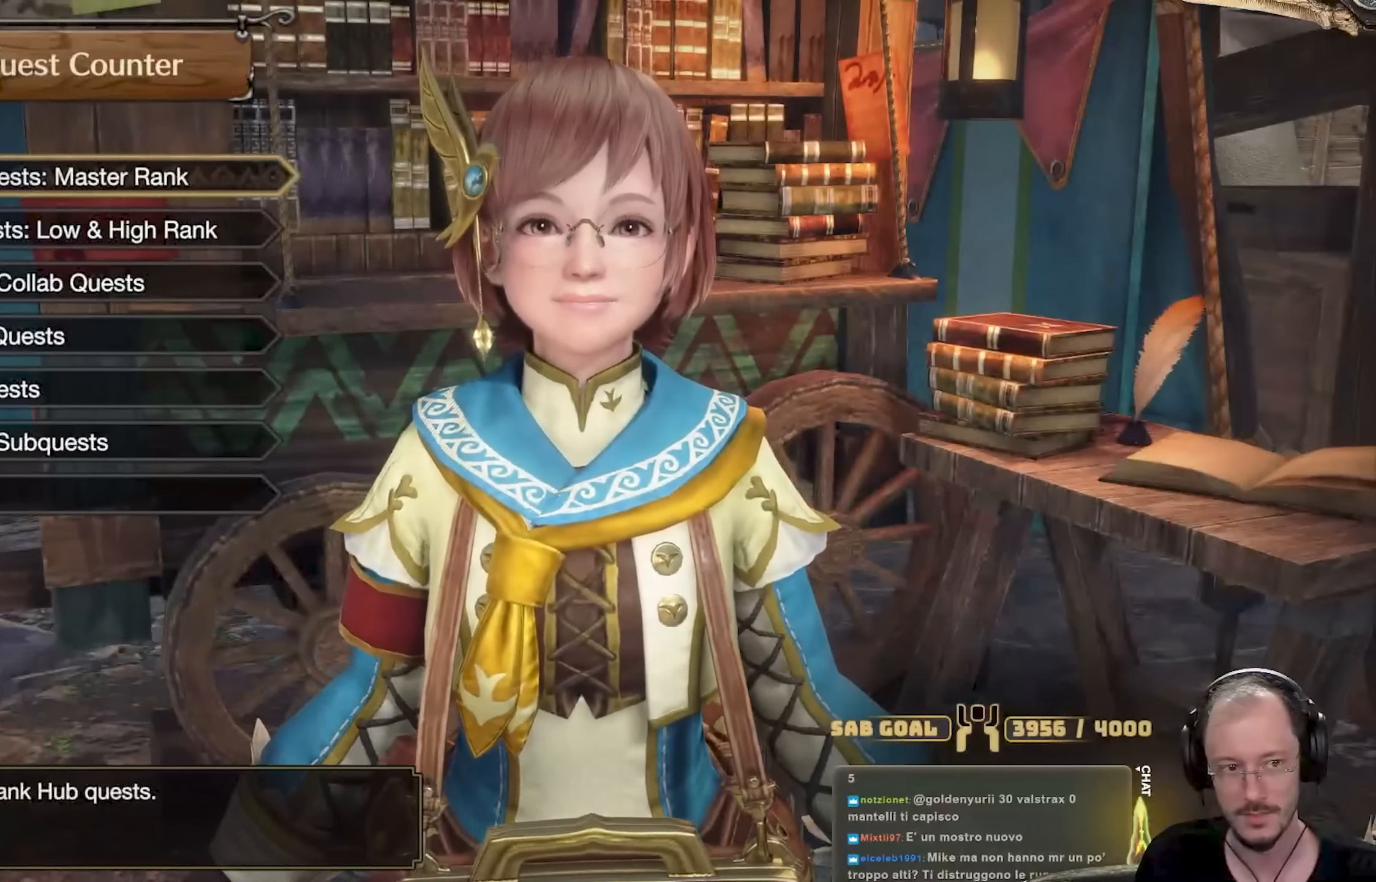
{"buttons": [], "left_stick": "center", "right_stick": "center", "events": [[184, "A", "down"], [301, "A", "up"]]}
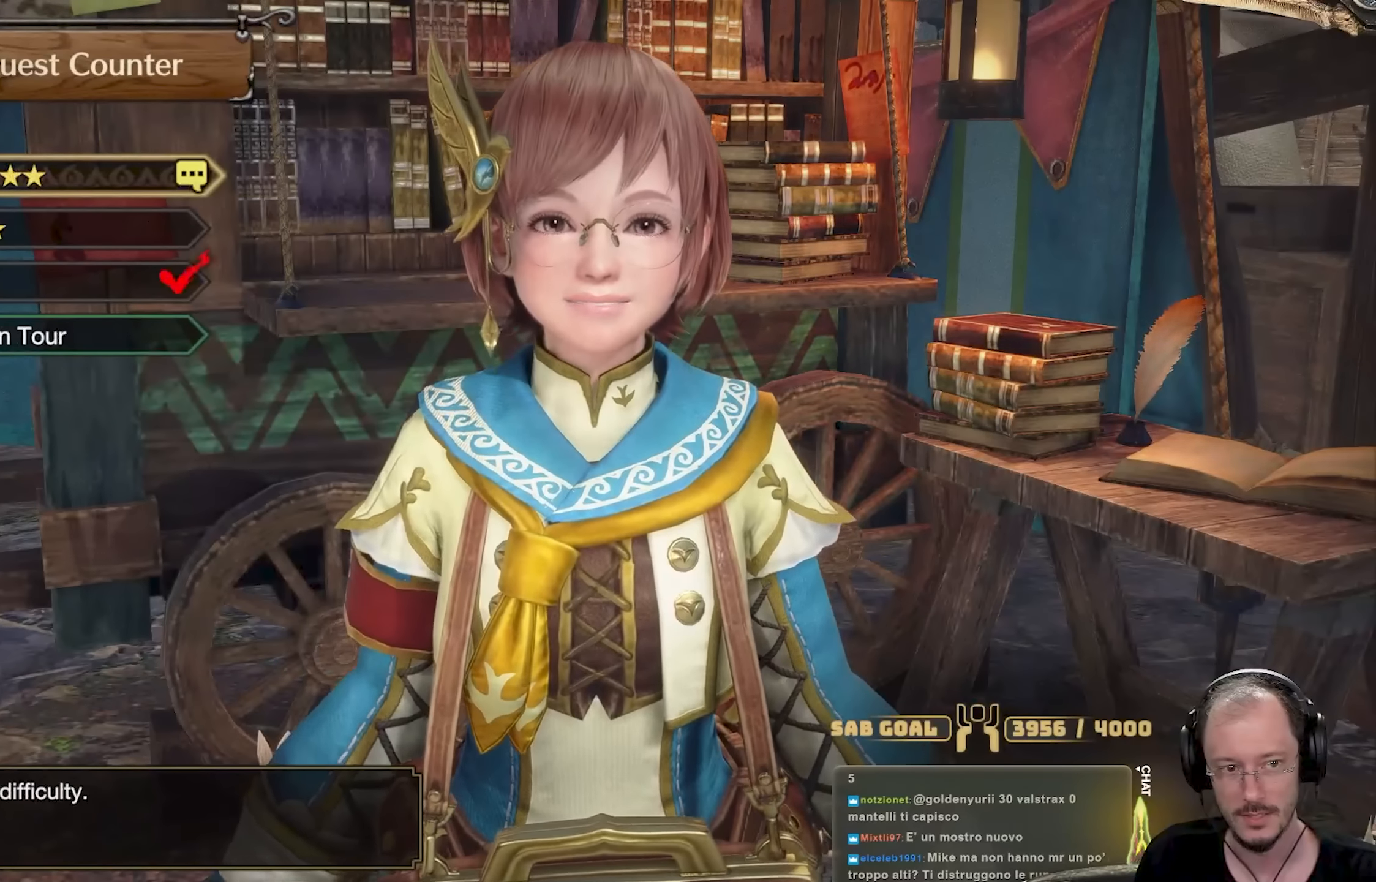
{"buttons": [], "left_stick": "center", "right_stick": "center", "events": []}
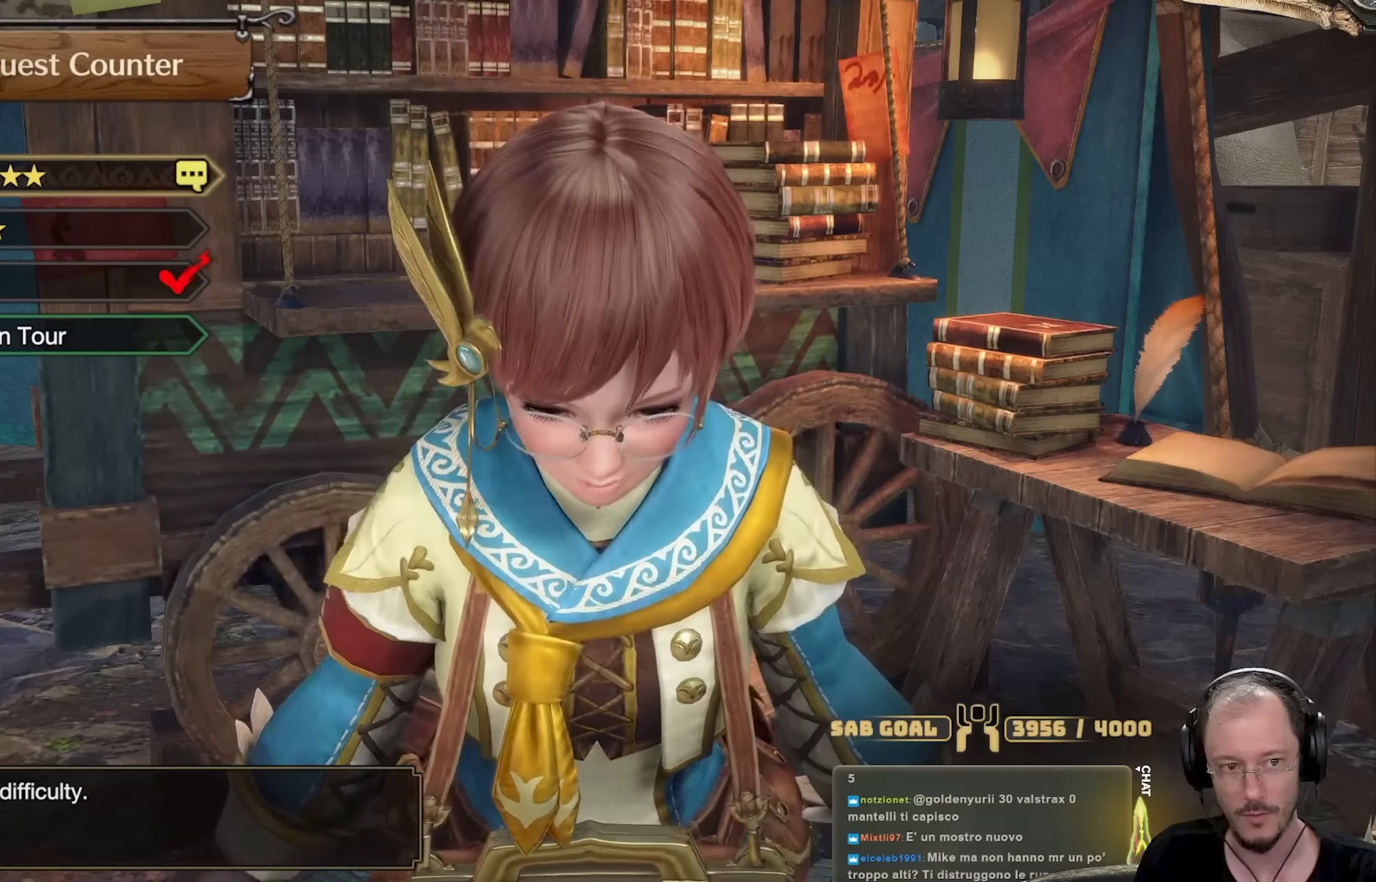
{"buttons": [], "left_stick": "center", "right_stick": "center", "events": [[217, "A", "down"], [351, "A", "up"]]}